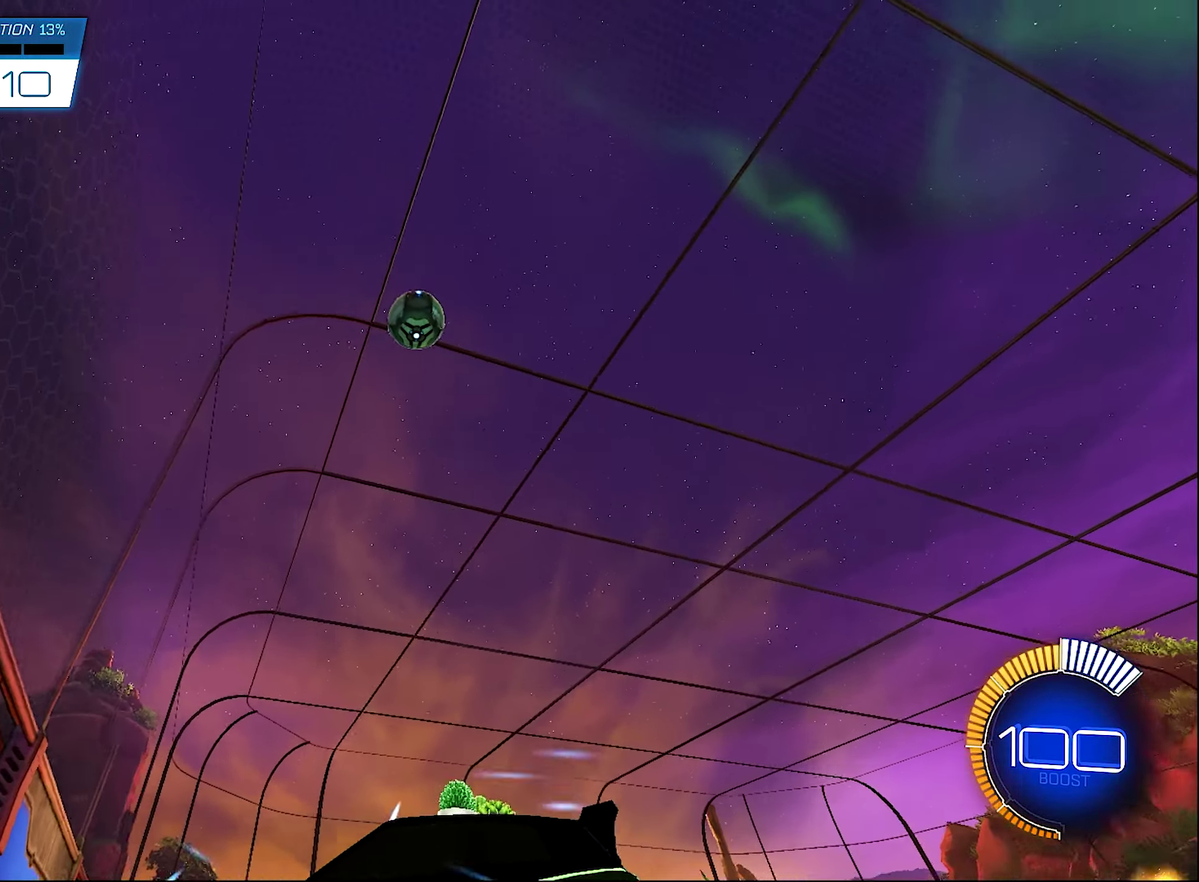
Gameplay with a controller (Xbox layout); each line is a JSON object with the inputs held at the frame after it. "events" lists button and stick changes between this image and that frame as [ms after this image, input, new state], when the widget could be followed in between.
{"buttons": ["R2"], "left_stick": "center", "right_stick": "center", "events": [[16, "B", "down"], [16, "left_stick", "center"], [183, "left_stick", "left"], [250, "B", "up"], [250, "left_stick", "up-left"], [350, "B", "down"], [366, "left_stick", "up-right"], [450, "left_stick", "center"], [483, "B", "up"]]}
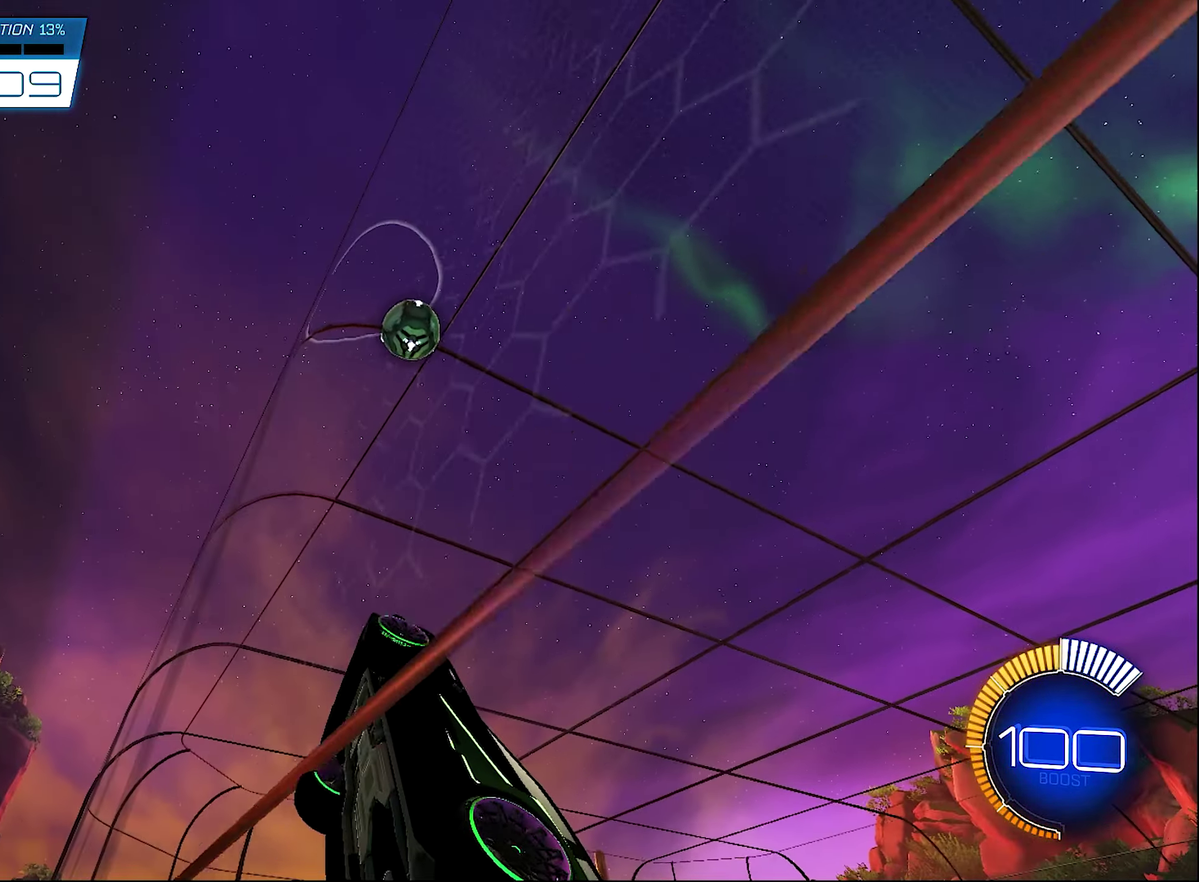
{"buttons": ["R2"], "left_stick": "right", "right_stick": "center", "events": [[483, "left_stick", "right"]]}
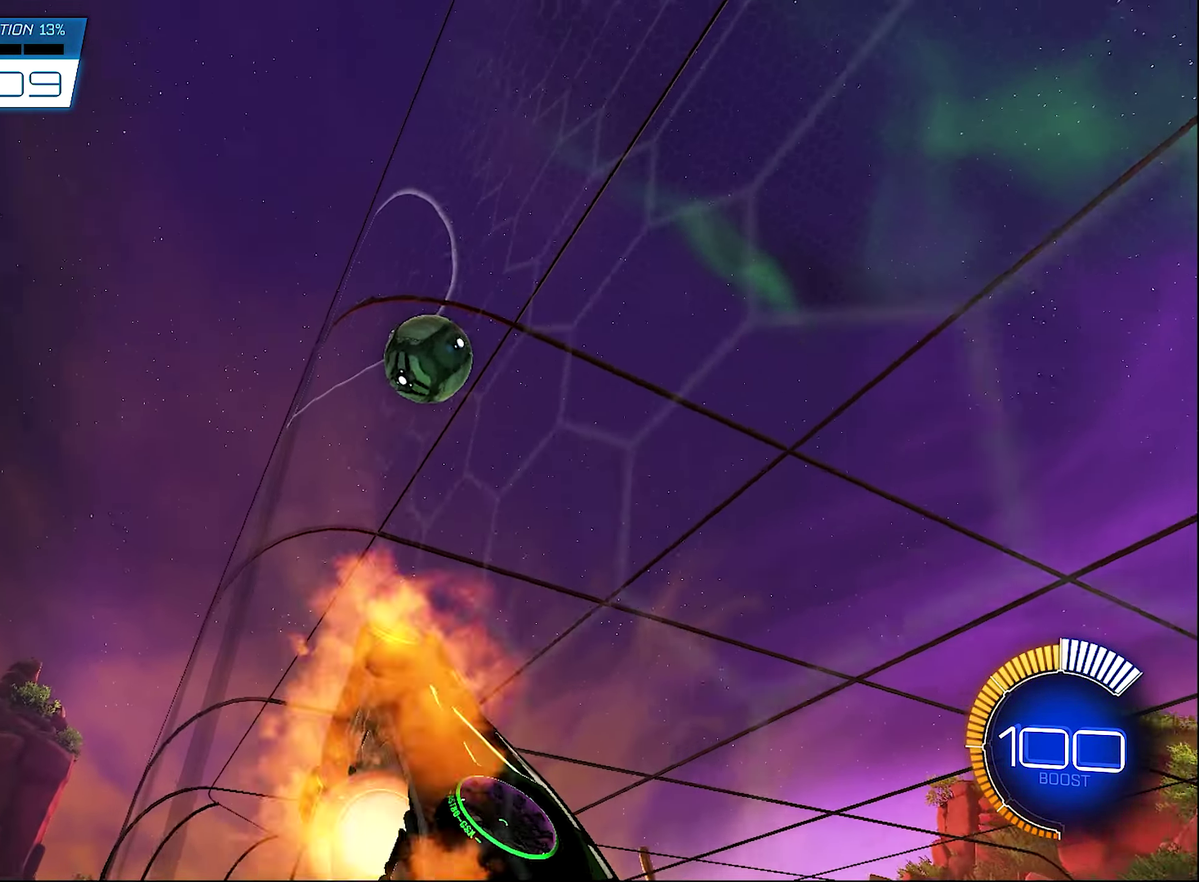
{"buttons": ["B", "L1", "R2"], "left_stick": "down", "right_stick": "center", "events": [[33, "A", "down"], [33, "L1", "down"], [116, "left_stick", "down-right"], [183, "A", "up"], [216, "left_stick", "down"], [316, "B", "down"], [350, "left_stick", "up"], [416, "left_stick", "down"]]}
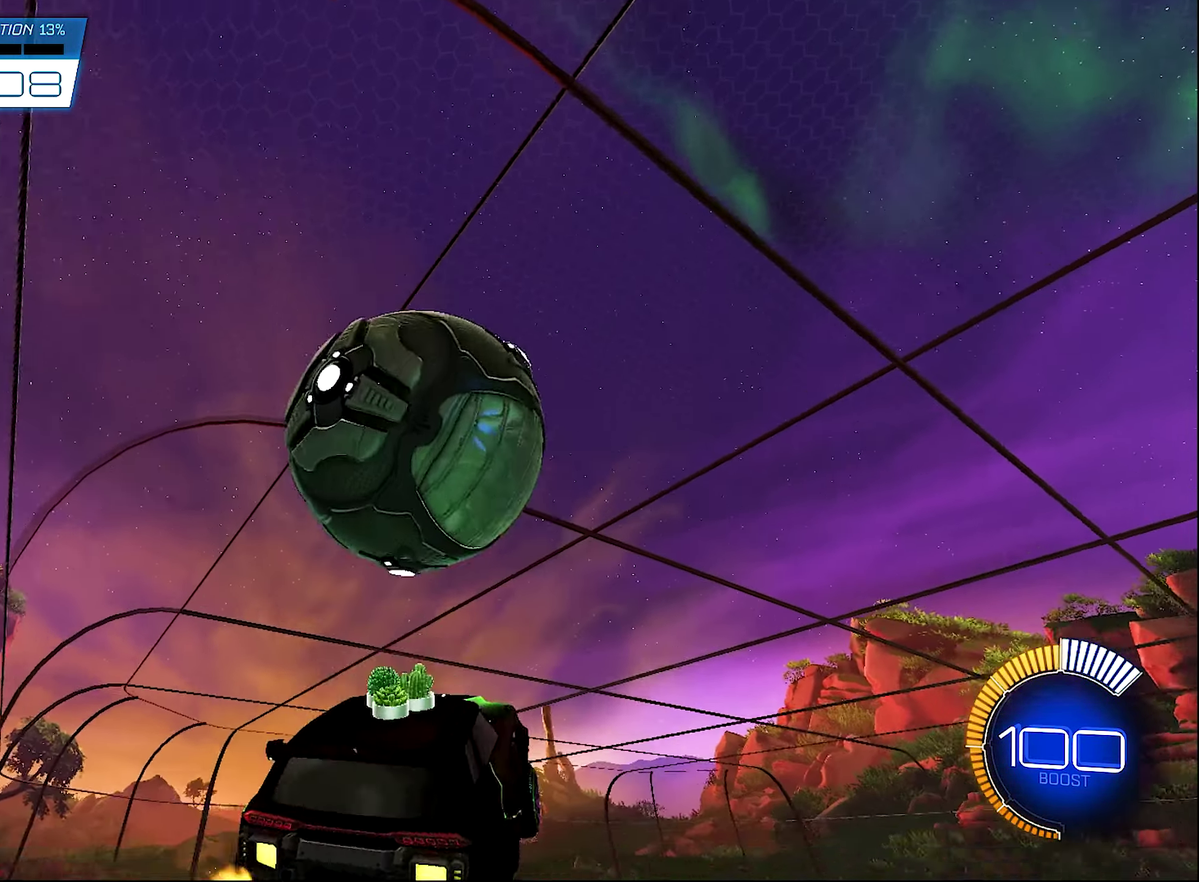
{"buttons": [], "left_stick": "up-right", "right_stick": "center", "events": [[16, "B", "up"], [16, "L1", "up"], [116, "L1", "down"], [116, "left_stick", "down-right"], [183, "B", "down"], [316, "B", "up"], [350, "R2", "up"], [350, "left_stick", "right"], [416, "L1", "up"], [483, "left_stick", "up-right"]]}
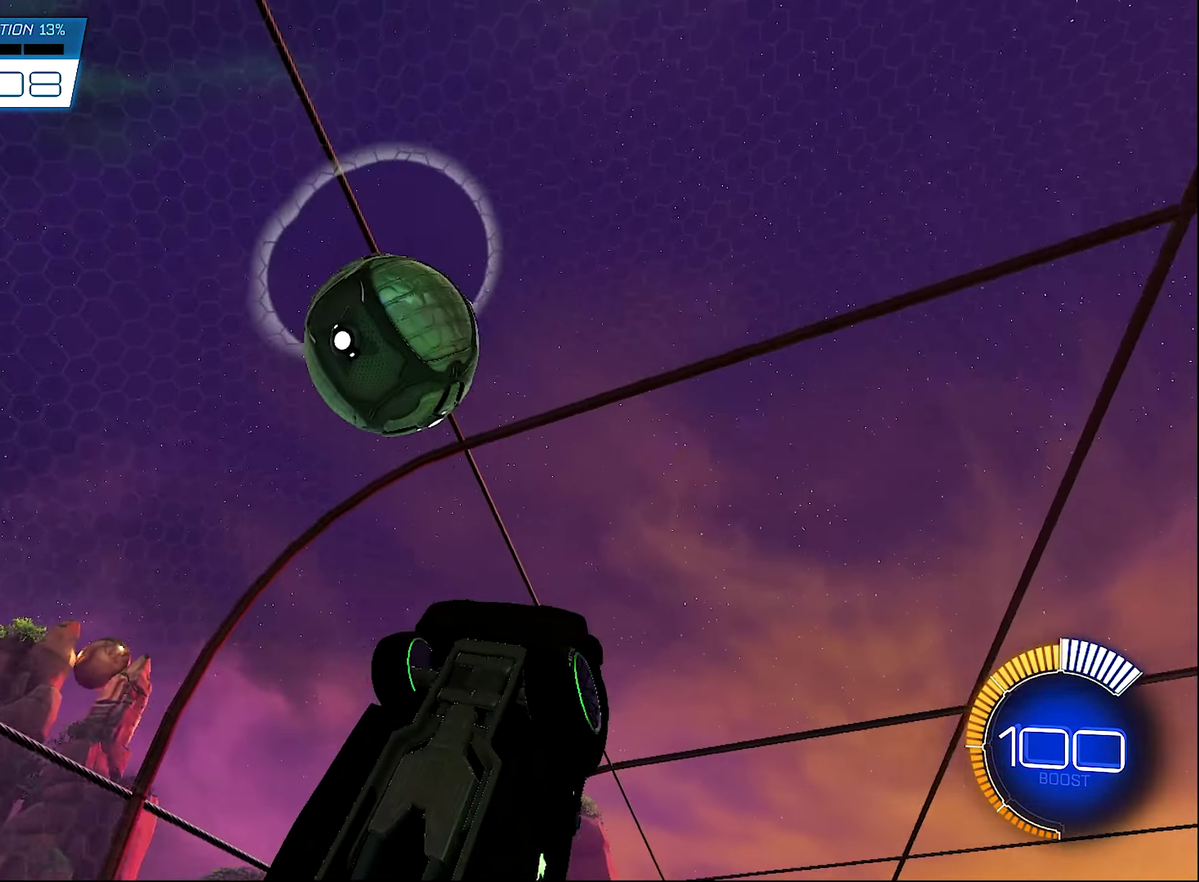
{"buttons": ["B", "L1", "R2"], "left_stick": "down-left", "right_stick": "center", "events": [[50, "L1", "down"], [50, "left_stick", "up"], [116, "B", "down"], [150, "R2", "down"], [183, "left_stick", "up-left"], [466, "left_stick", "down-left"]]}
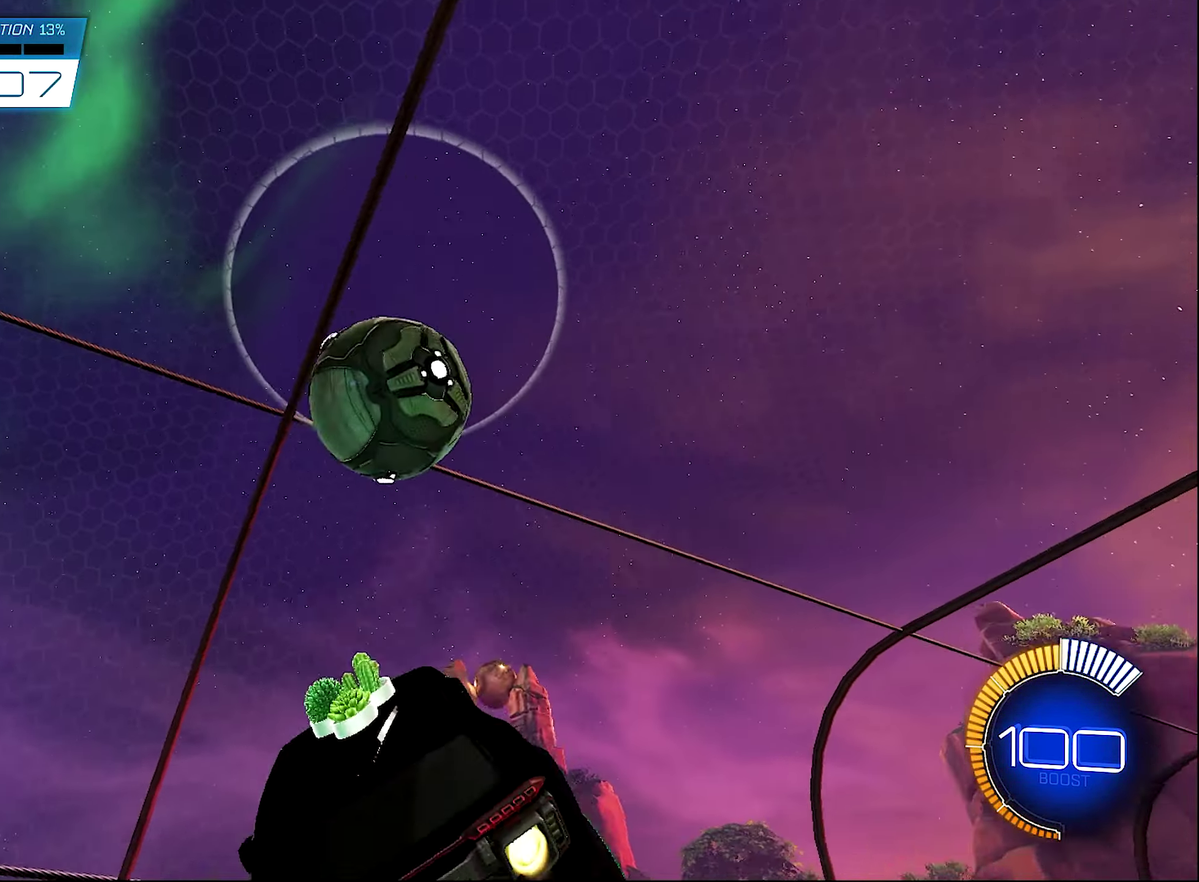
{"buttons": ["R2"], "left_stick": "center", "right_stick": "center", "events": [[16, "left_stick", "down"], [150, "left_stick", "down-right"], [183, "B", "up"], [183, "L1", "up"], [250, "R2", "up"], [250, "left_stick", "center"], [283, "SELECT", "down"], [416, "SELECT", "up"], [483, "R2", "down"]]}
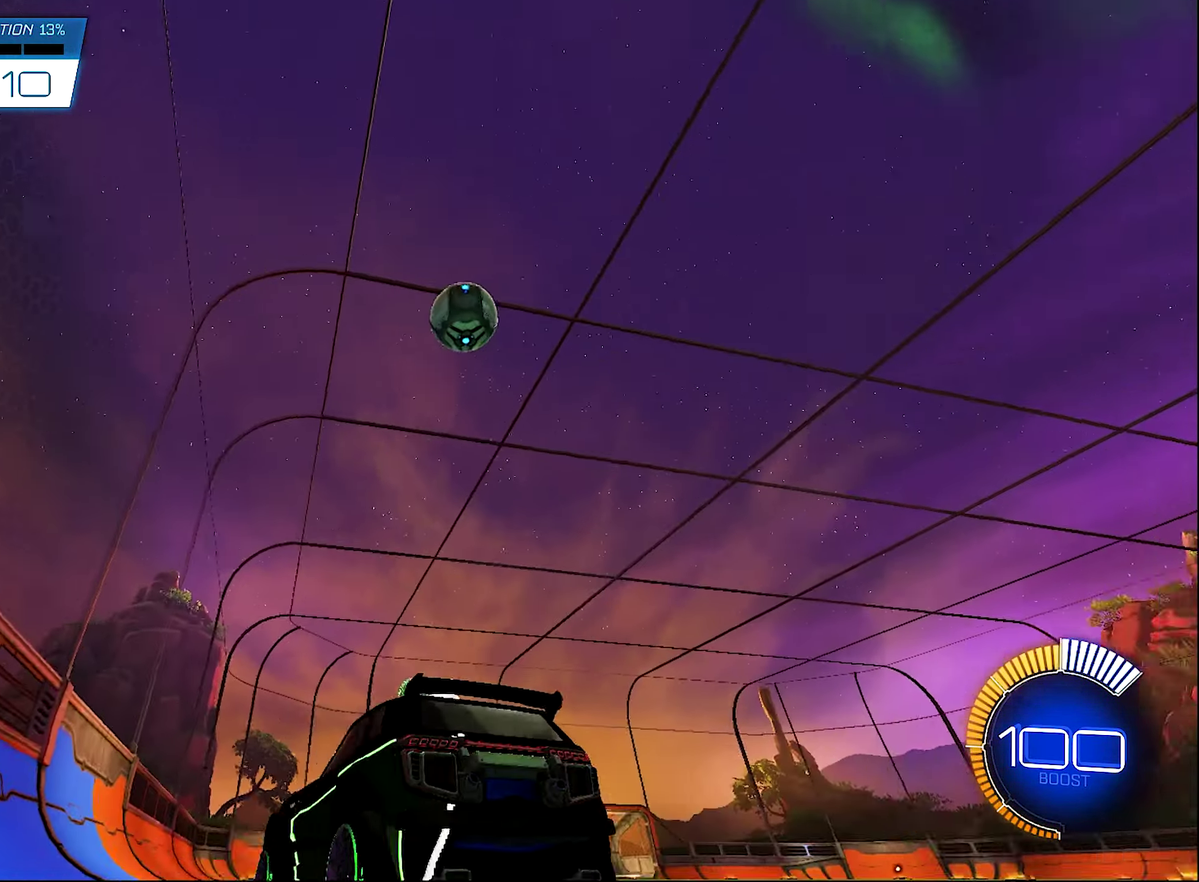
{"buttons": ["B", "R2"], "left_stick": "center", "right_stick": "center", "events": [[16, "B", "down"], [133, "left_stick", "left"], [450, "left_stick", "center"]]}
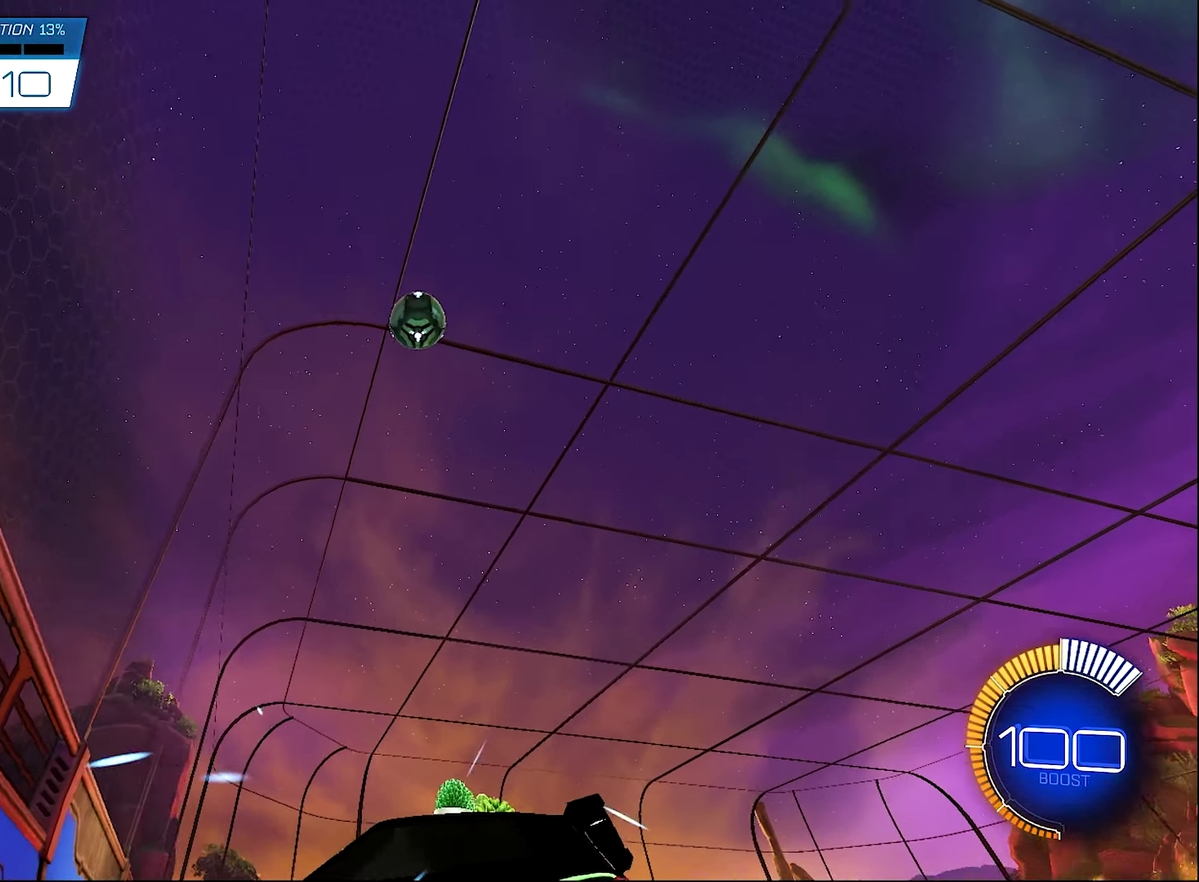
{"buttons": ["B", "R2"], "left_stick": "center", "right_stick": "center", "events": [[83, "B", "up"], [150, "B", "down"], [350, "B", "up"], [417, "B", "down"]]}
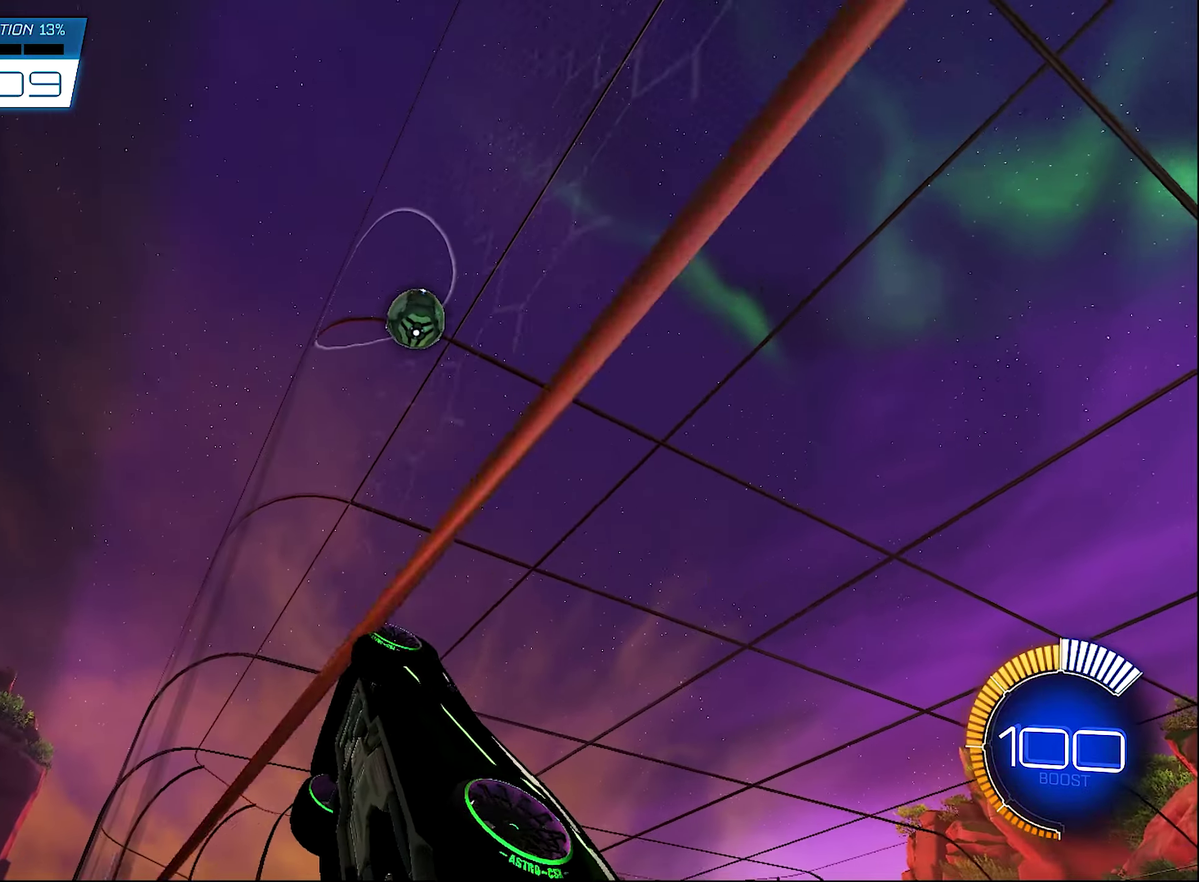
{"buttons": ["R2"], "left_stick": "center", "right_stick": "center", "events": [[50, "B", "up"]]}
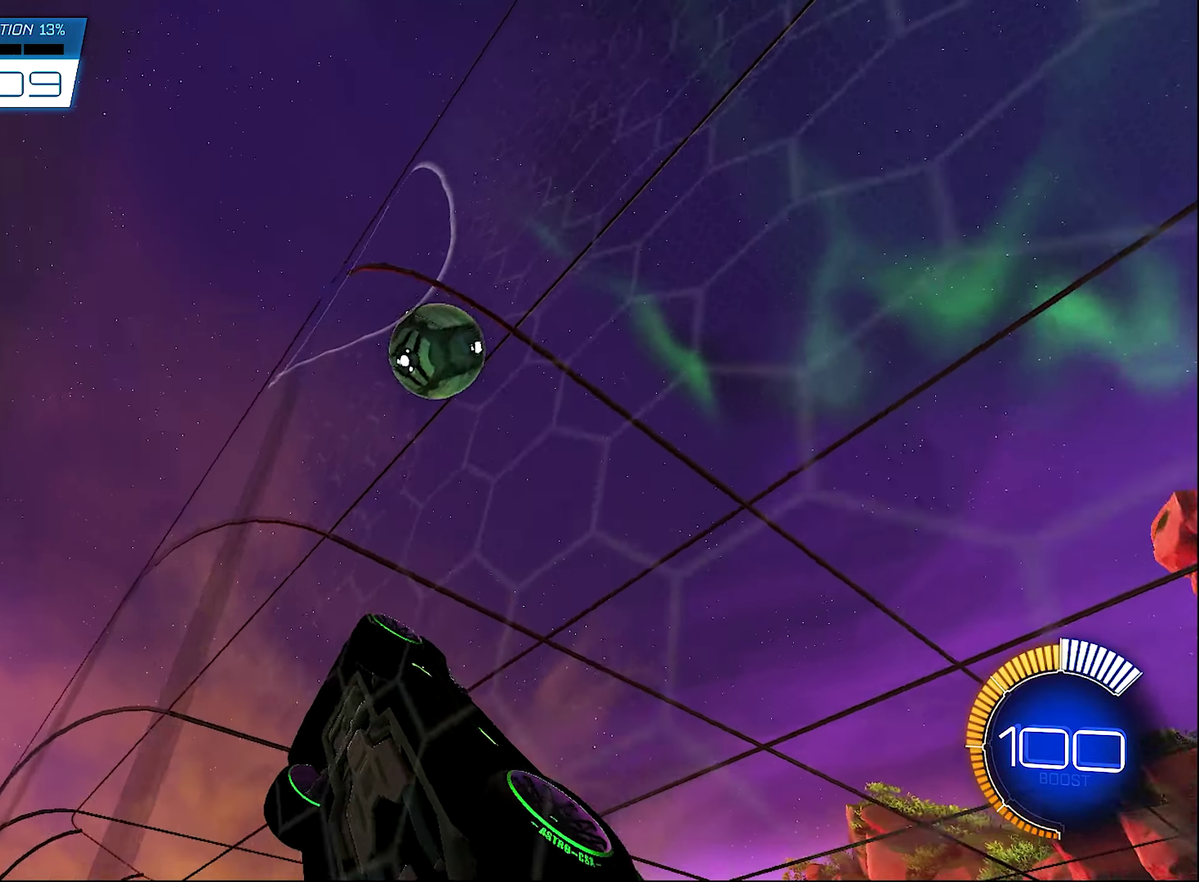
{"buttons": [], "left_stick": "center", "right_stick": "center", "events": [[33, "A", "down"], [33, "L1", "down"], [33, "left_stick", "down-right"], [67, "R2", "up"], [133, "left_stick", "down"], [183, "A", "up"], [417, "L1", "up"], [450, "left_stick", "right"], [500, "left_stick", "center"]]}
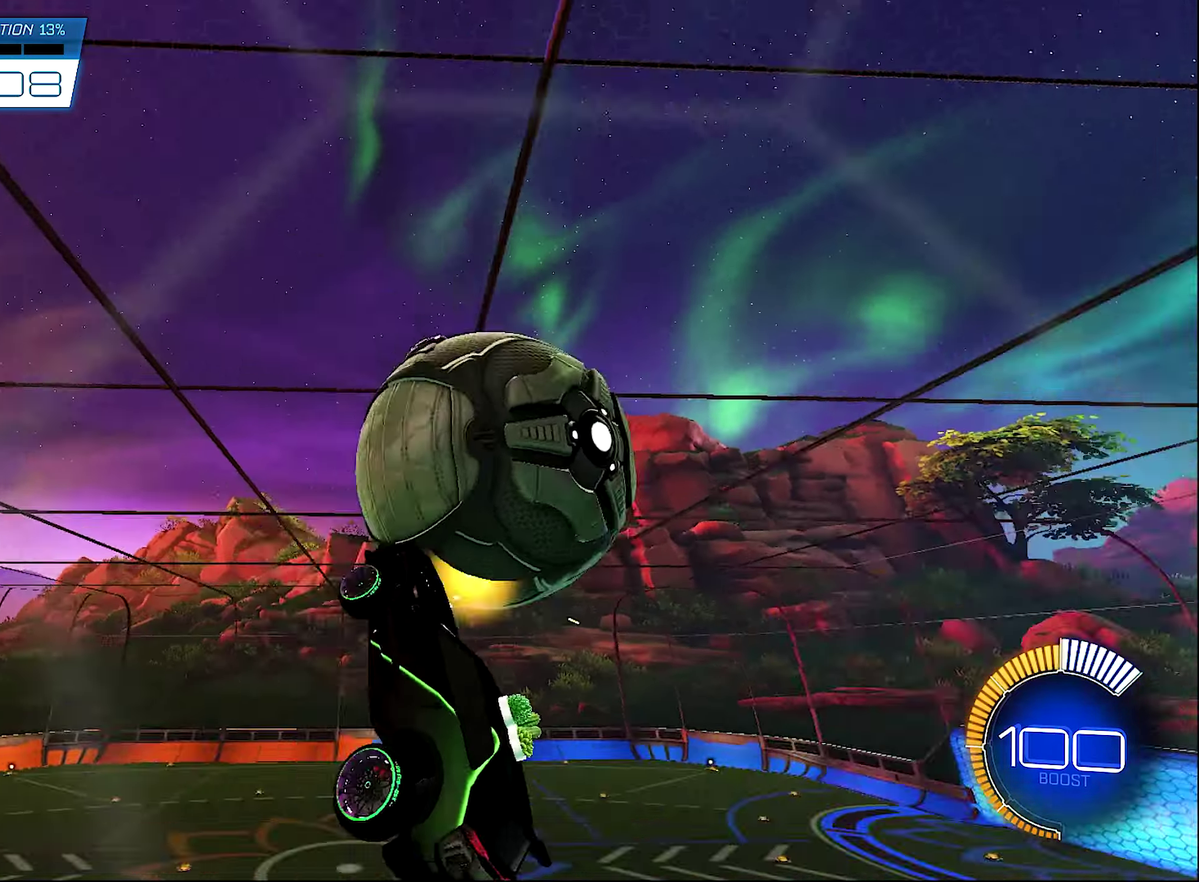
{"buttons": ["B", "R2"], "left_stick": "left", "right_stick": "center", "events": [[17, "SELECT", "down"], [133, "B", "down"], [133, "R2", "down"], [150, "SELECT", "up"], [417, "left_stick", "left"]]}
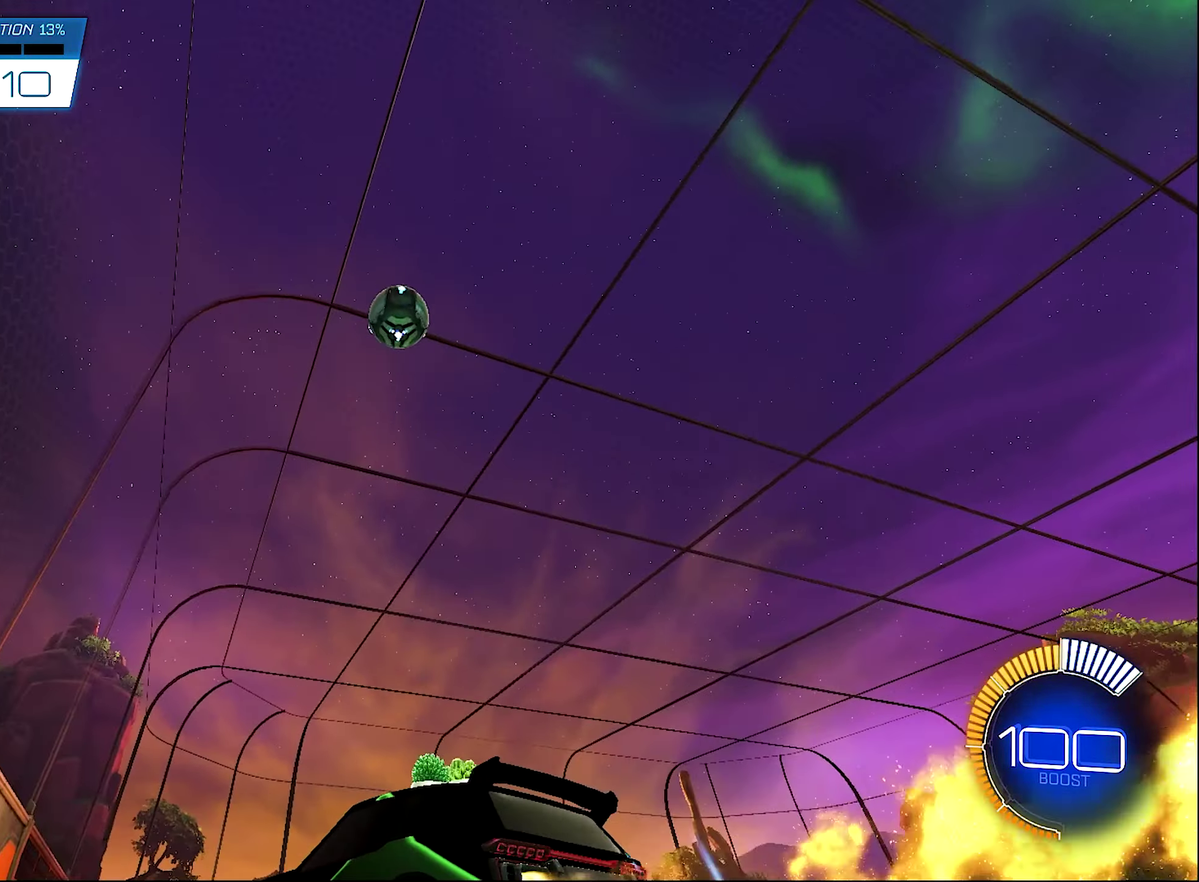
{"buttons": ["B", "R2"], "left_stick": "center", "right_stick": "center", "events": [[417, "B", "up"], [417, "left_stick", "center"], [483, "B", "down"]]}
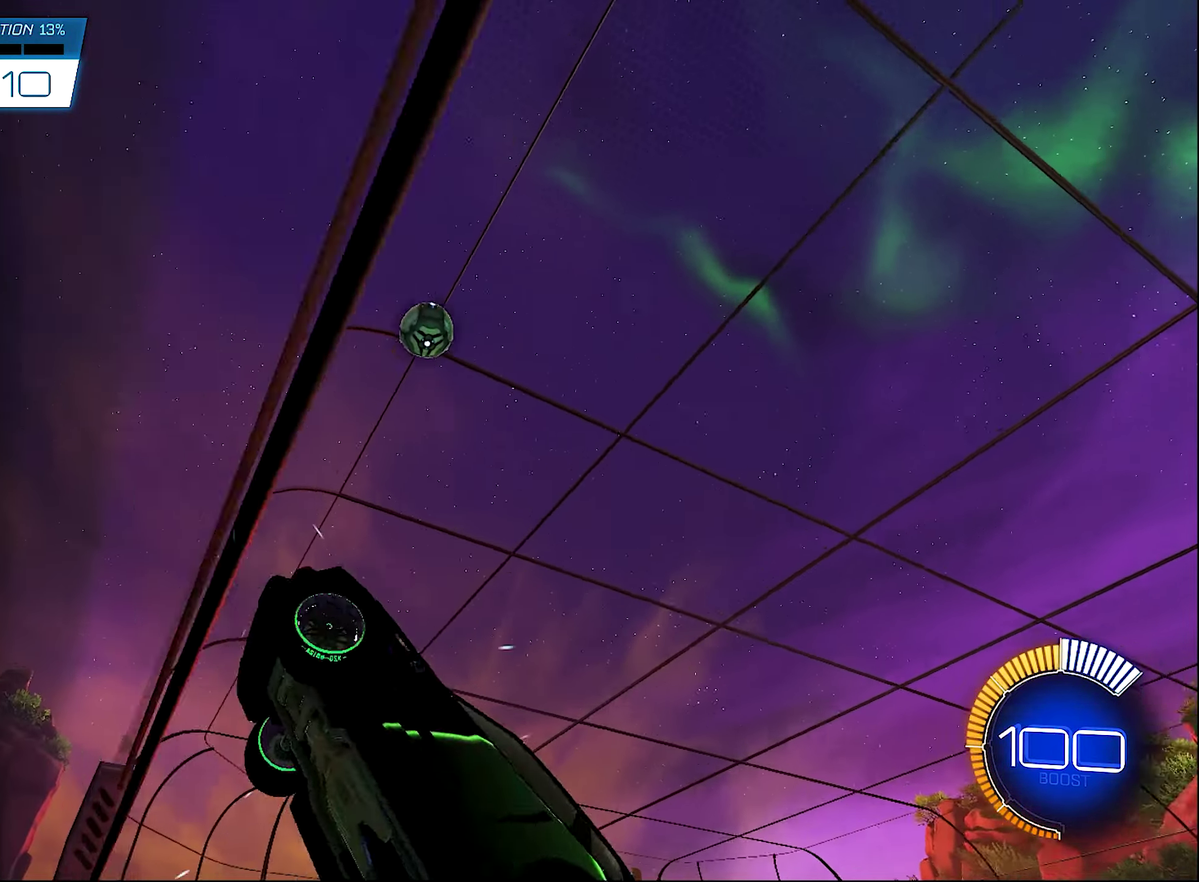
{"buttons": ["L1", "R2"], "left_stick": "right", "right_stick": "center", "events": [[50, "left_stick", "right"], [317, "B", "up"], [317, "left_stick", "center"], [417, "left_stick", "right"], [450, "L1", "down"]]}
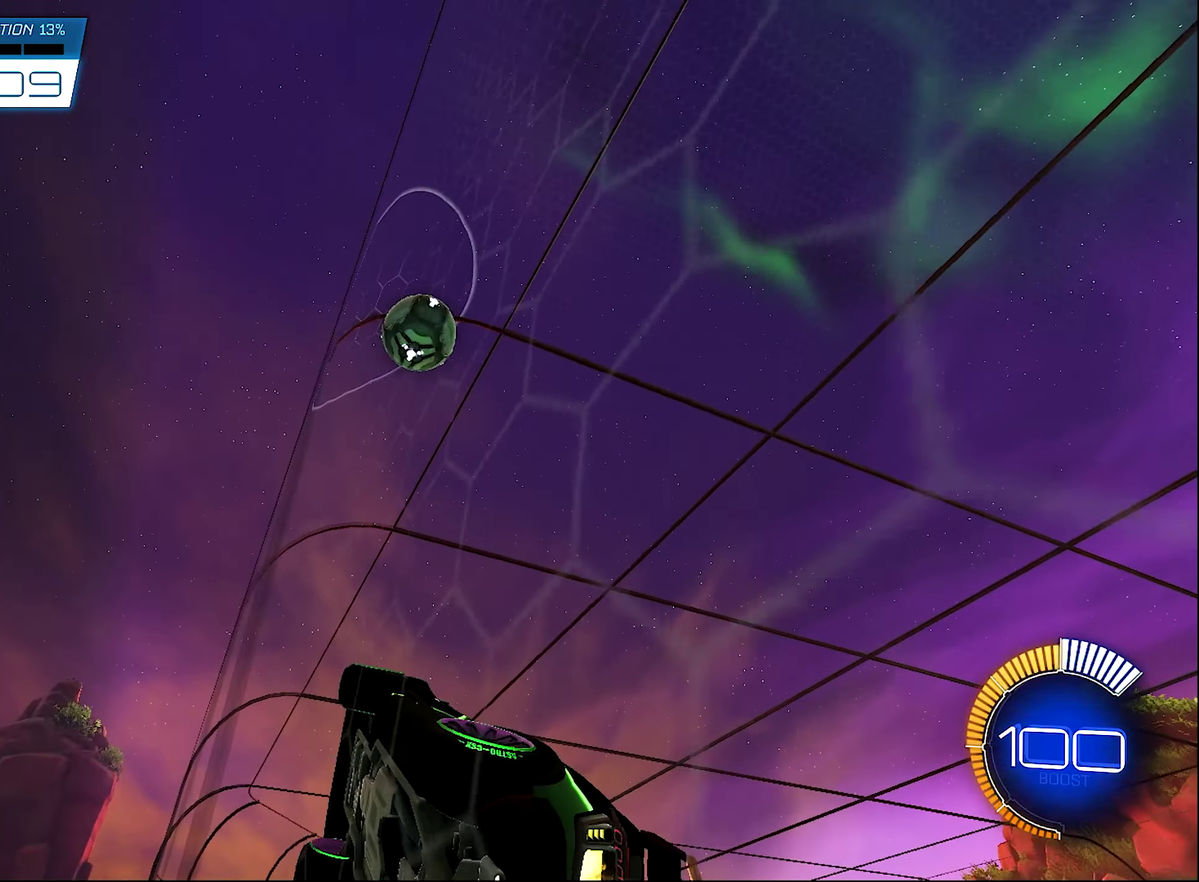
{"buttons": ["R2"], "left_stick": "right", "right_stick": "center", "events": [[183, "L1", "up"]]}
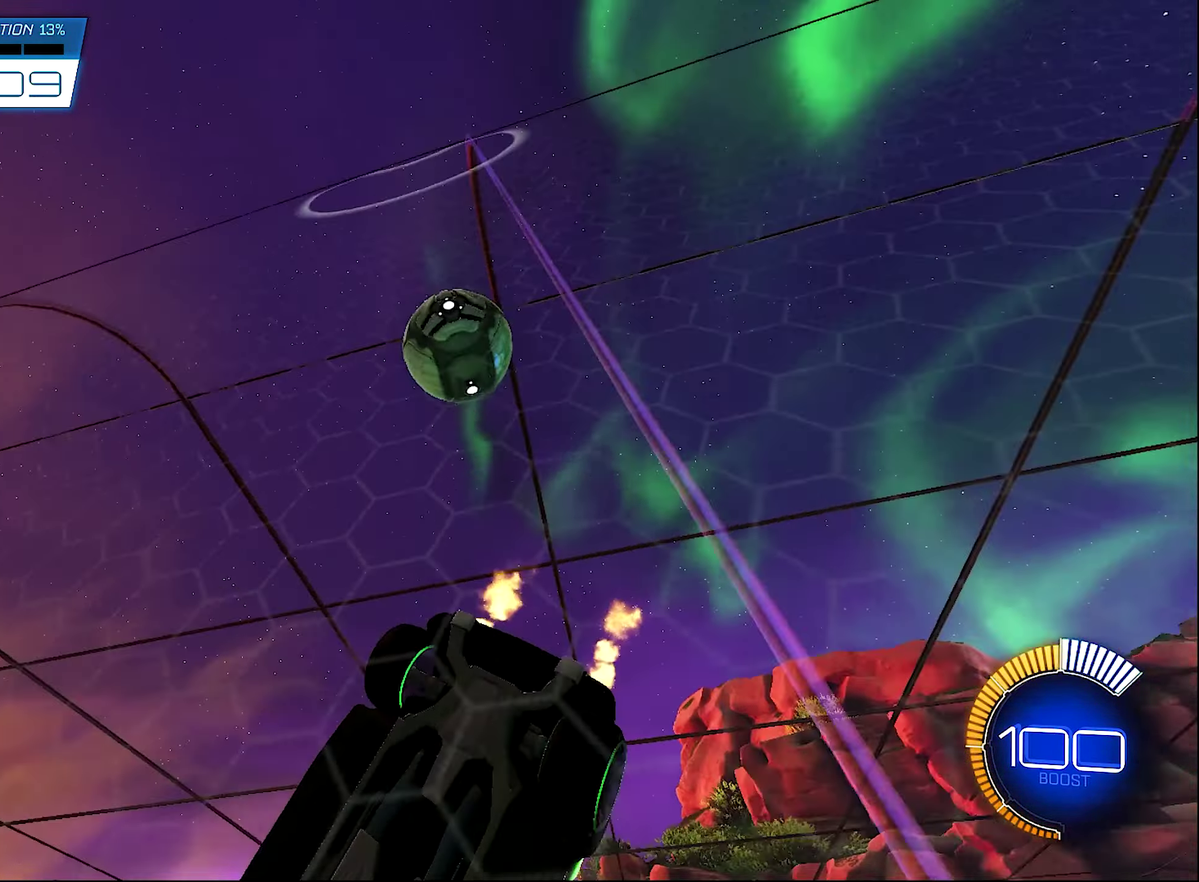
{"buttons": ["L2"], "left_stick": "center", "right_stick": "center", "events": [[50, "left_stick", "center"], [250, "left_stick", "right"], [350, "left_stick", "center"], [383, "R2", "up"], [450, "L2", "down"]]}
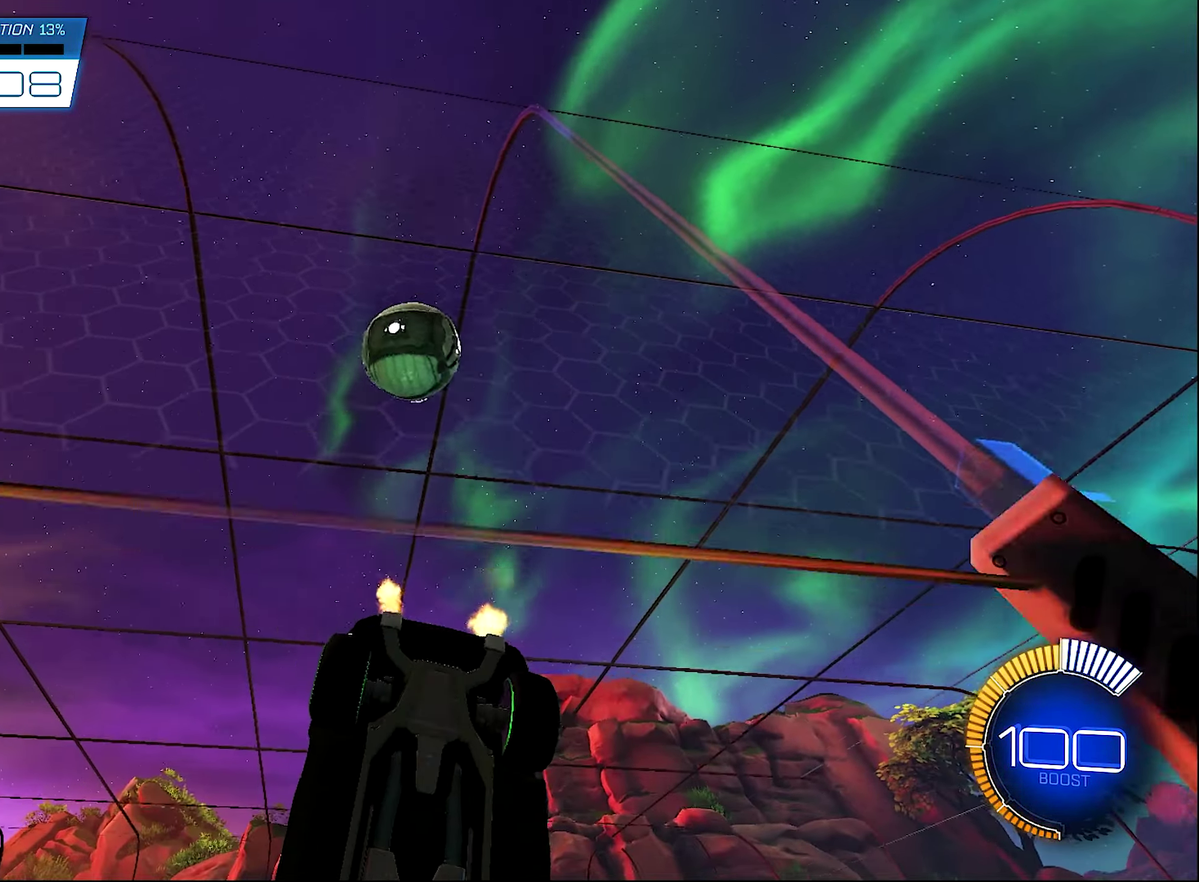
{"buttons": ["L2"], "left_stick": "center", "right_stick": "center", "events": [[67, "L2", "up"], [100, "R2", "down"], [267, "left_stick", "left"], [350, "R2", "up"], [350, "left_stick", "center"], [483, "L2", "down"]]}
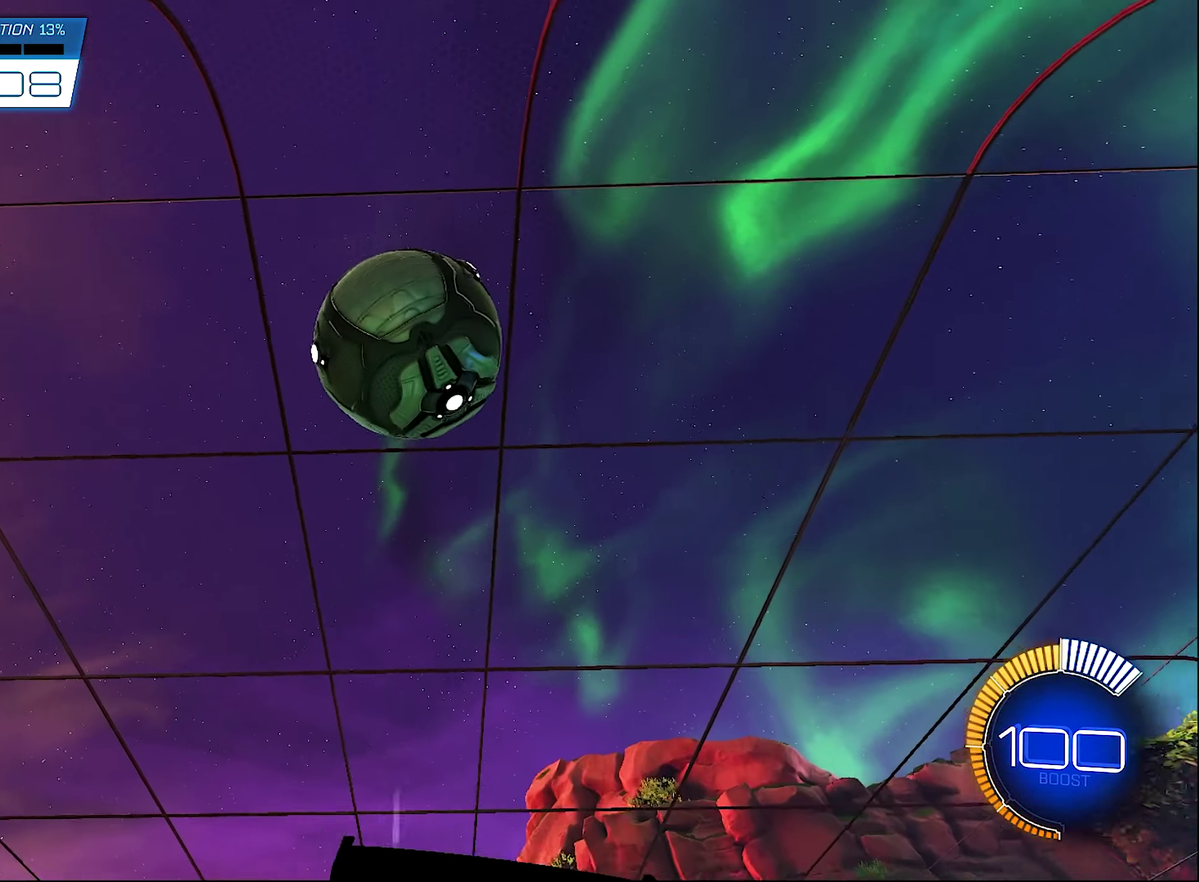
{"buttons": ["R2"], "left_stick": "left", "right_stick": "center", "events": [[50, "left_stick", "left"], [133, "L2", "up"], [183, "R2", "down"], [283, "Y", "down"], [433, "Y", "up"]]}
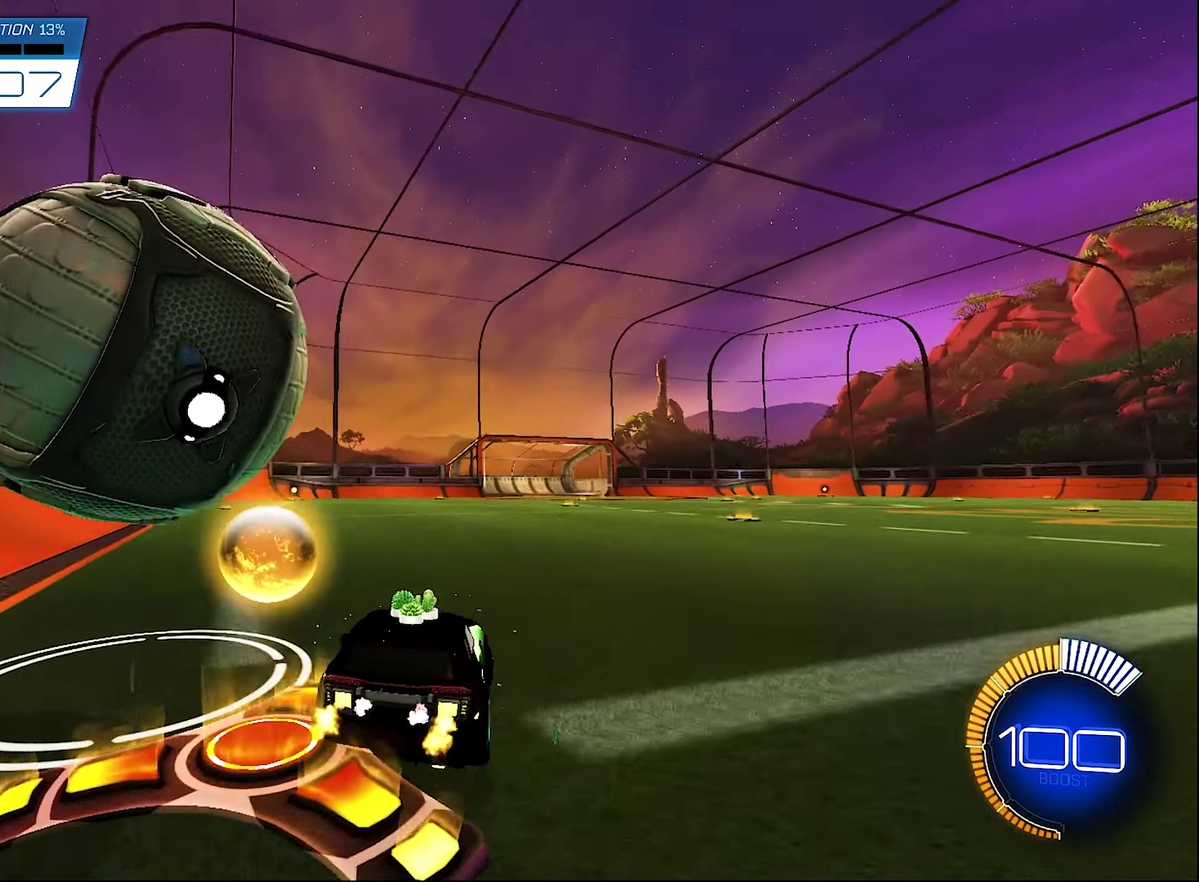
{"buttons": [], "left_stick": "left", "right_stick": "center", "events": [[150, "R2", "up"], [350, "B", "down"], [417, "B", "up"]]}
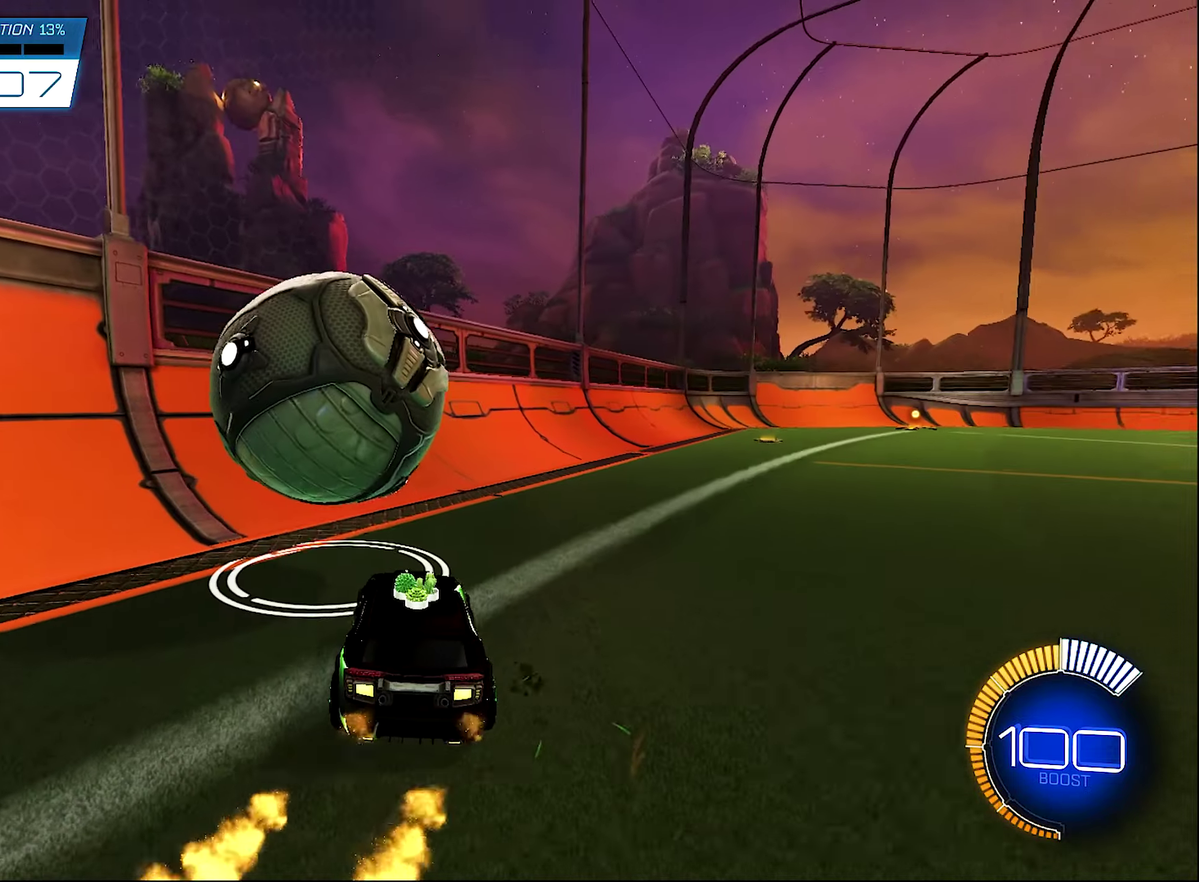
{"buttons": ["B", "R2"], "left_stick": "center", "right_stick": "center", "events": [[50, "B", "down"], [50, "left_stick", "center"], [100, "R2", "down"], [284, "B", "up"], [284, "SELECT", "down"], [434, "B", "down"], [434, "SELECT", "up"]]}
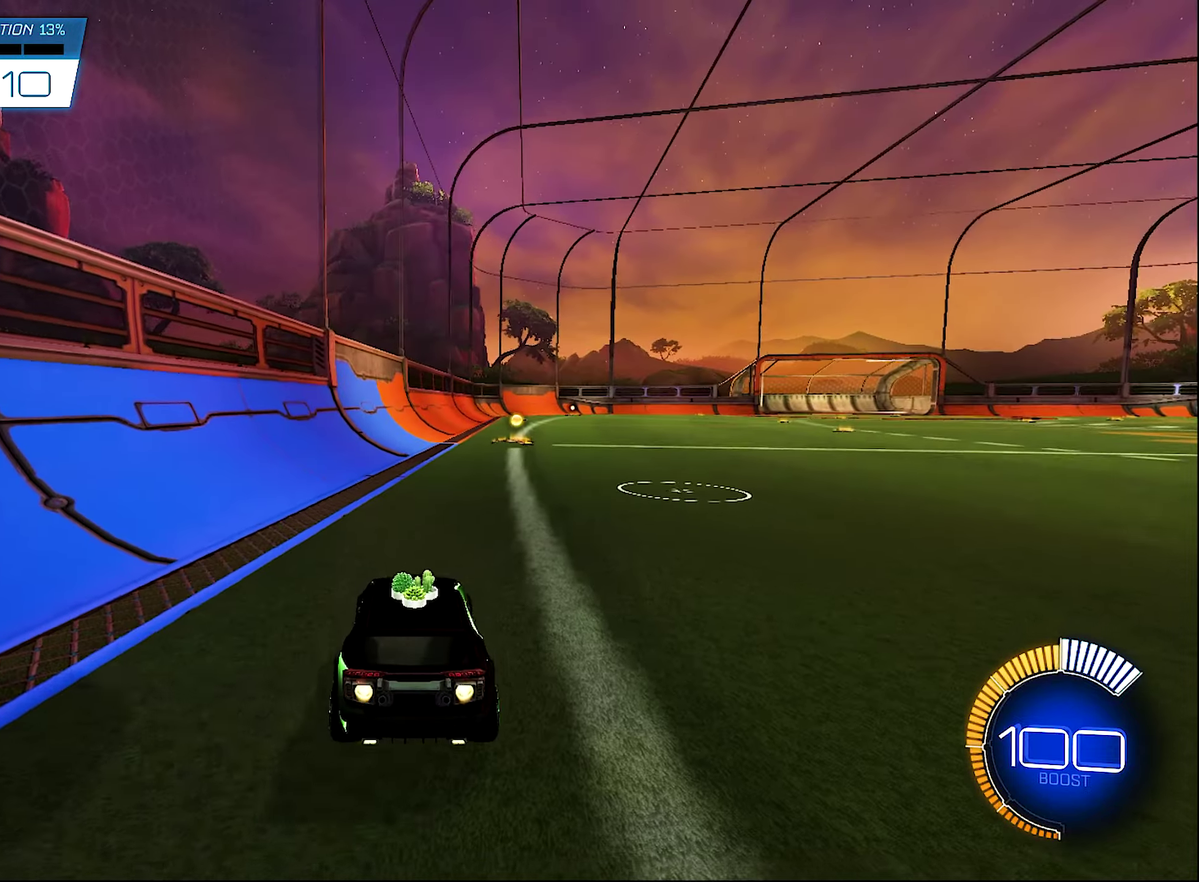
{"buttons": ["R2"], "left_stick": "up-left", "right_stick": "center"}
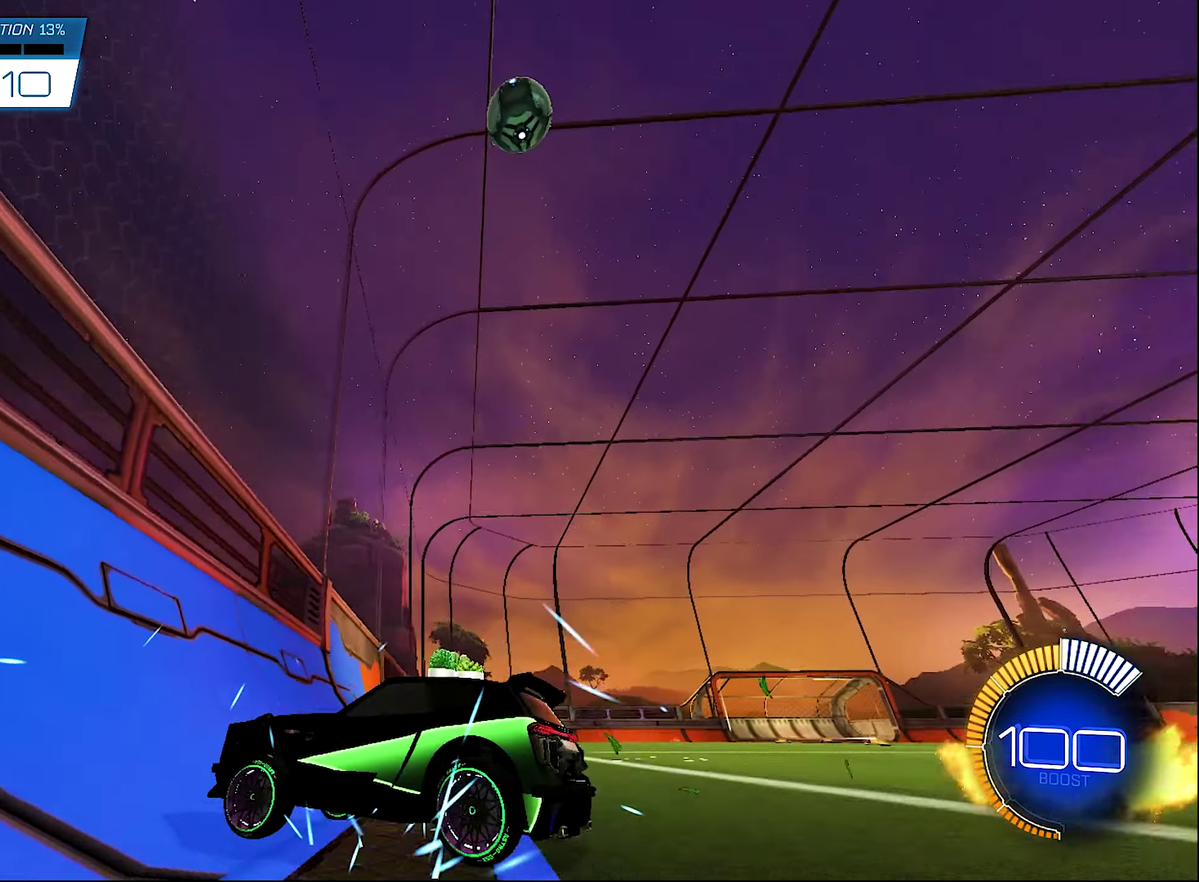
{"buttons": ["R2"], "left_stick": "center", "right_stick": "down"}
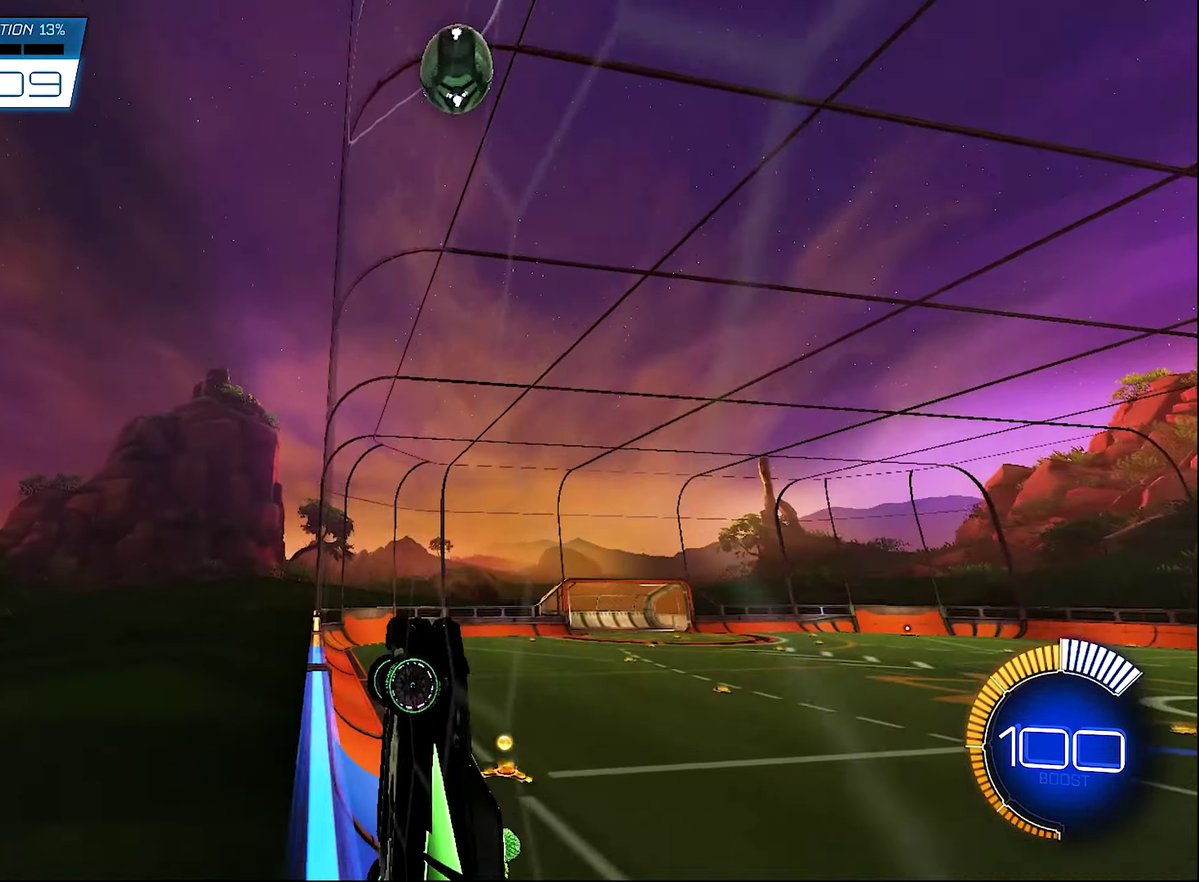
{"buttons": ["L1", "R2"], "left_stick": "right", "right_stick": "center", "events": [[150, "left_stick", "right"], [184, "right_stick", "center"], [450, "L1", "down"]]}
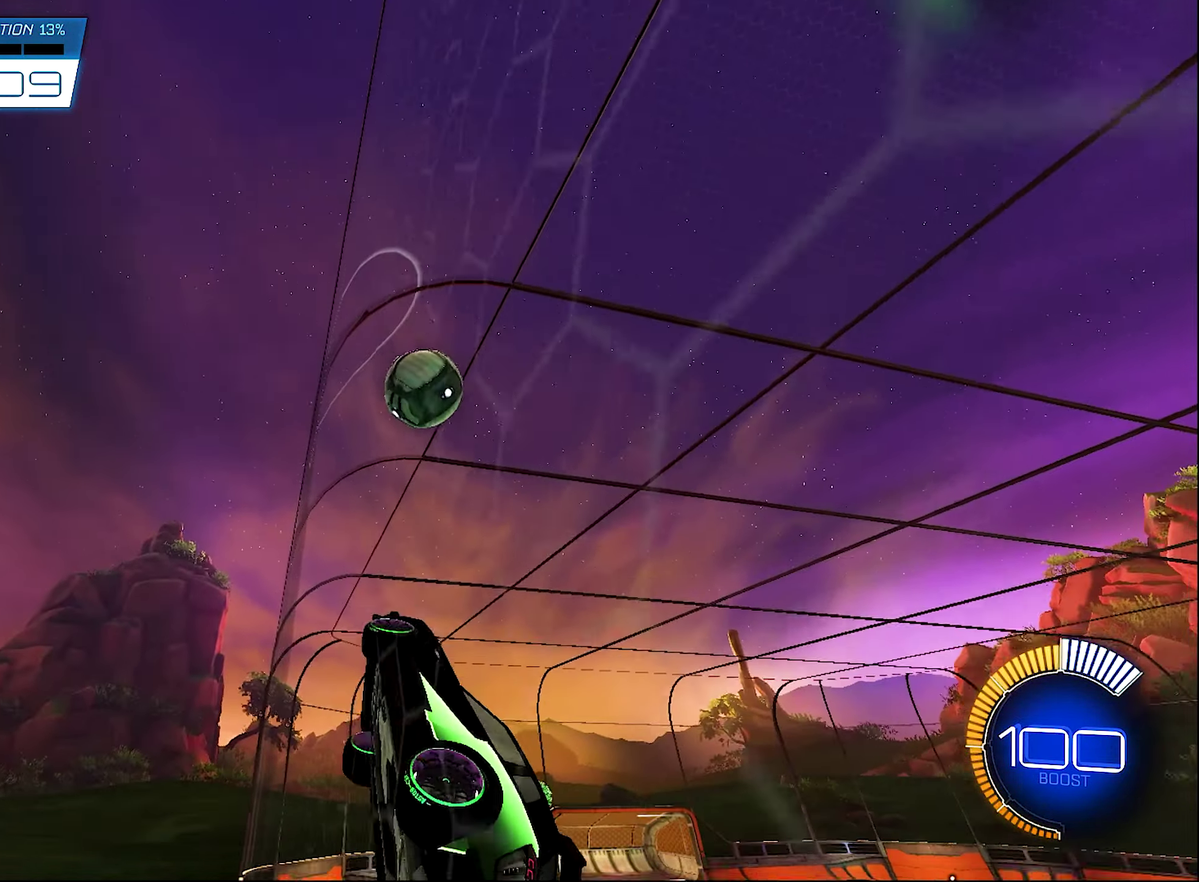
{"buttons": ["R2"], "left_stick": "right", "right_stick": "center", "events": [[217, "L1", "up"], [384, "B", "down"], [484, "B", "up"]]}
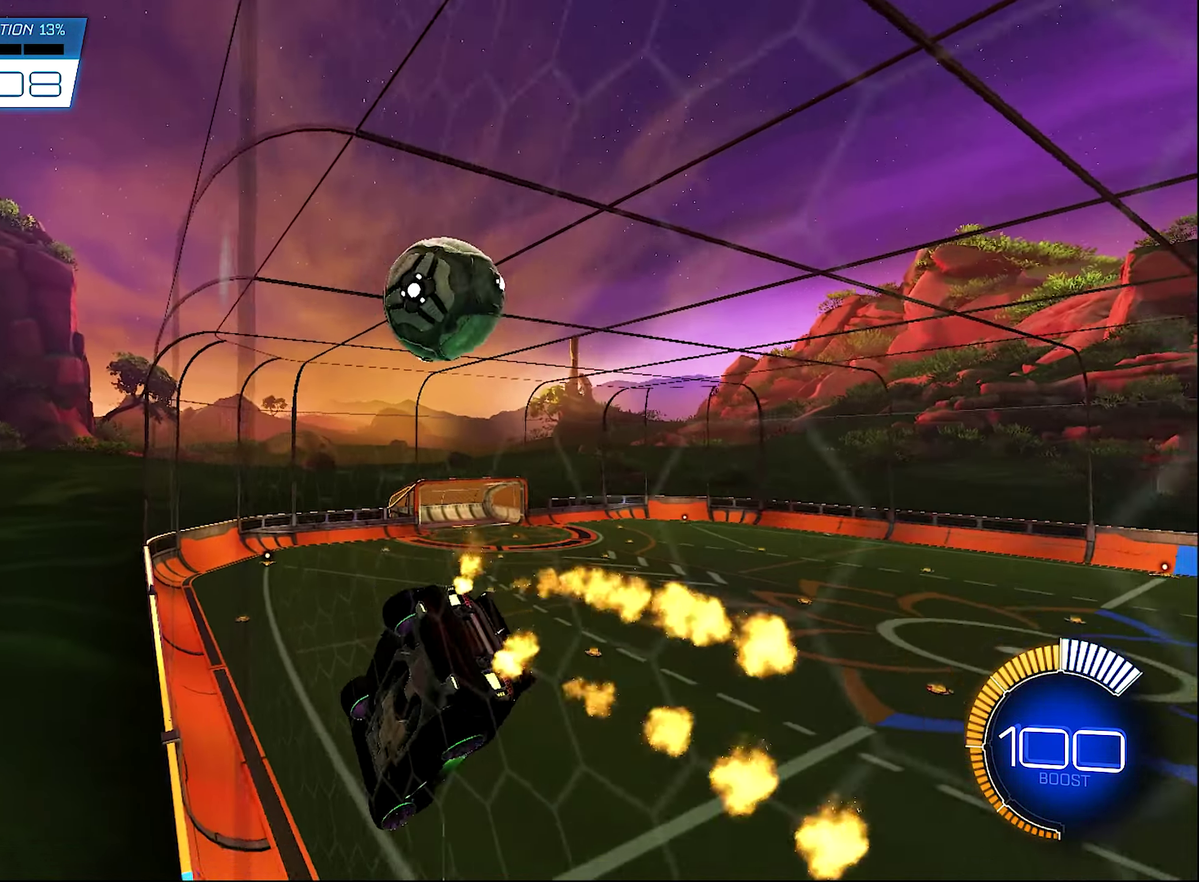
{"buttons": ["R2"], "left_stick": "center", "right_stick": "center", "events": [[50, "left_stick", "center"], [134, "R2", "up"], [134, "right_stick", "down"], [250, "right_stick", "center"], [284, "R2", "down"]]}
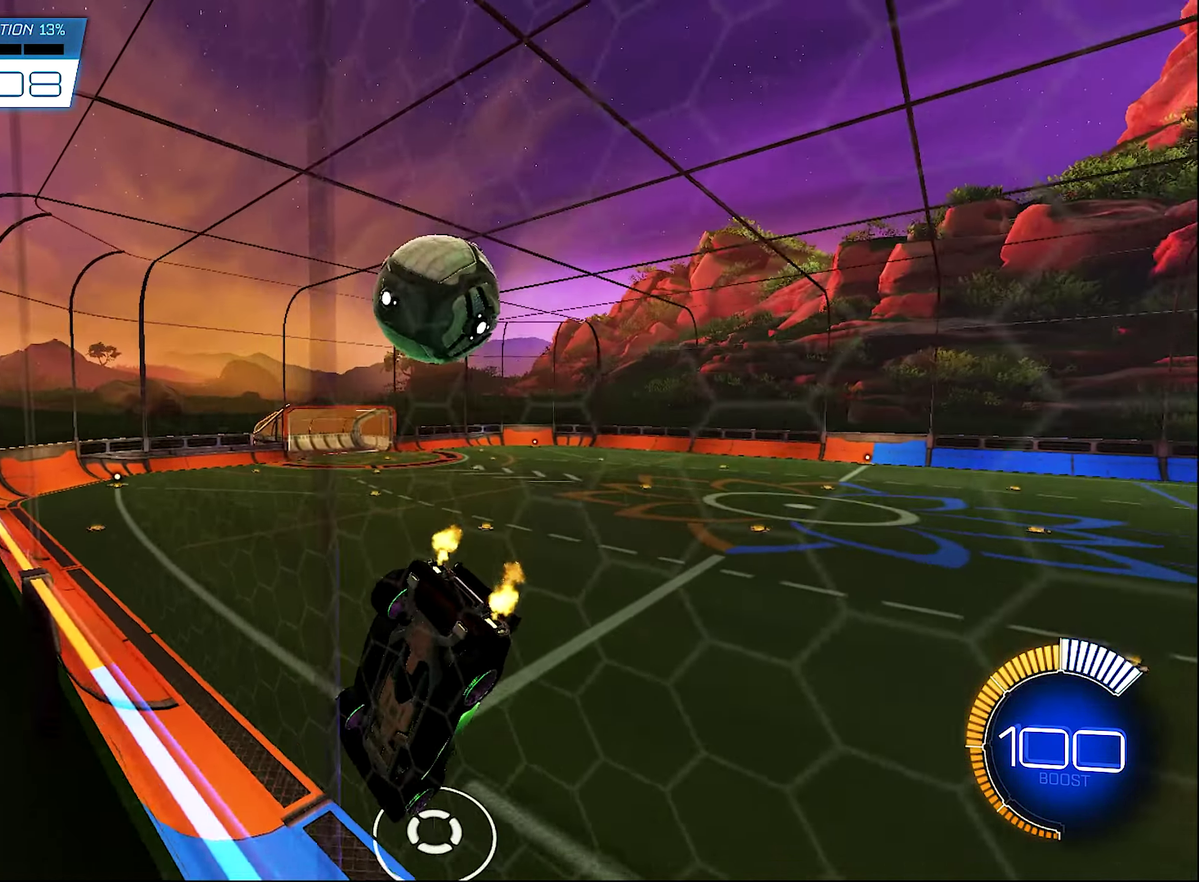
{"buttons": ["B", "R2"], "left_stick": "right", "right_stick": "center", "events": [[50, "left_stick", "right"], [150, "B", "down"], [184, "left_stick", "left"], [484, "left_stick", "right"]]}
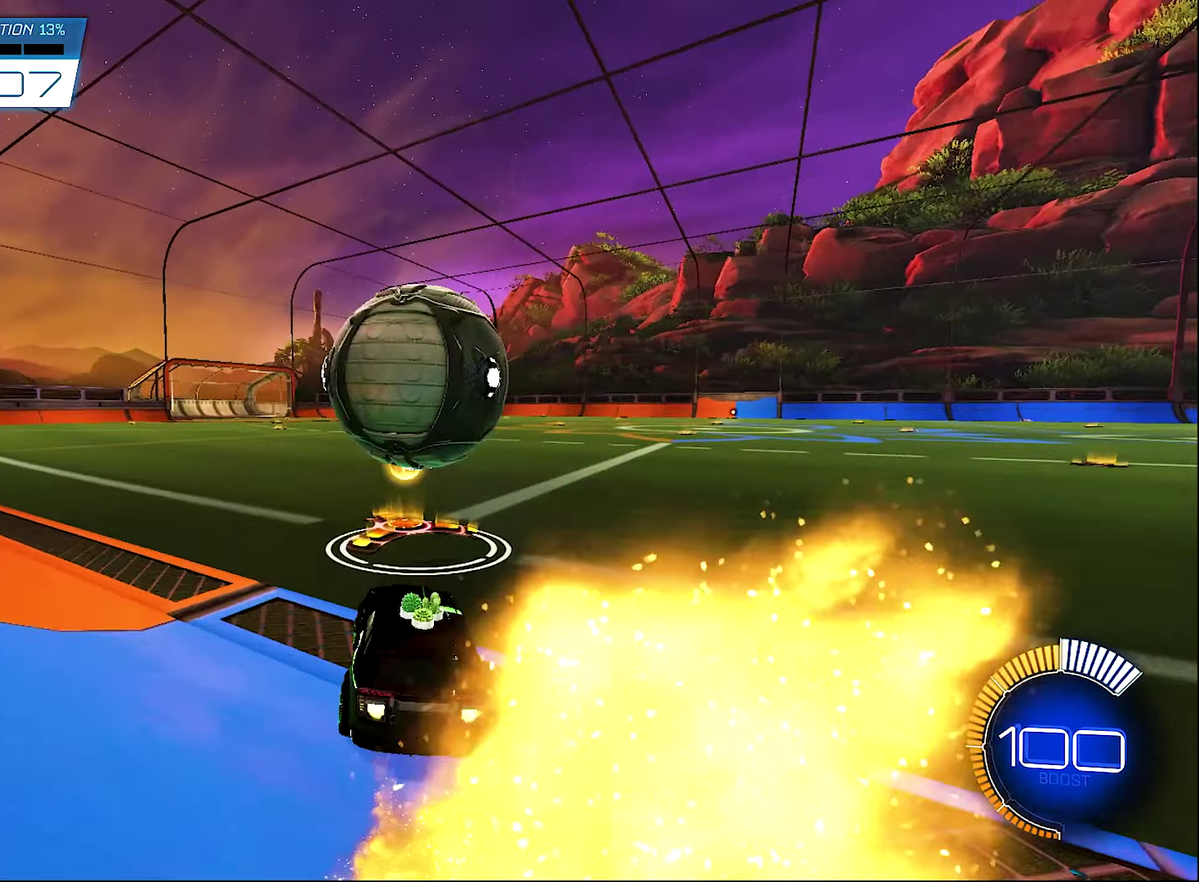
{"buttons": ["B", "R2"], "left_stick": "center", "right_stick": "center", "events": [[84, "left_stick", "left"], [184, "B", "up"], [184, "R2", "up"], [184, "left_stick", "center"], [384, "SELECT", "down"], [417, "B", "down"], [467, "R2", "down"], [484, "SELECT", "up"]]}
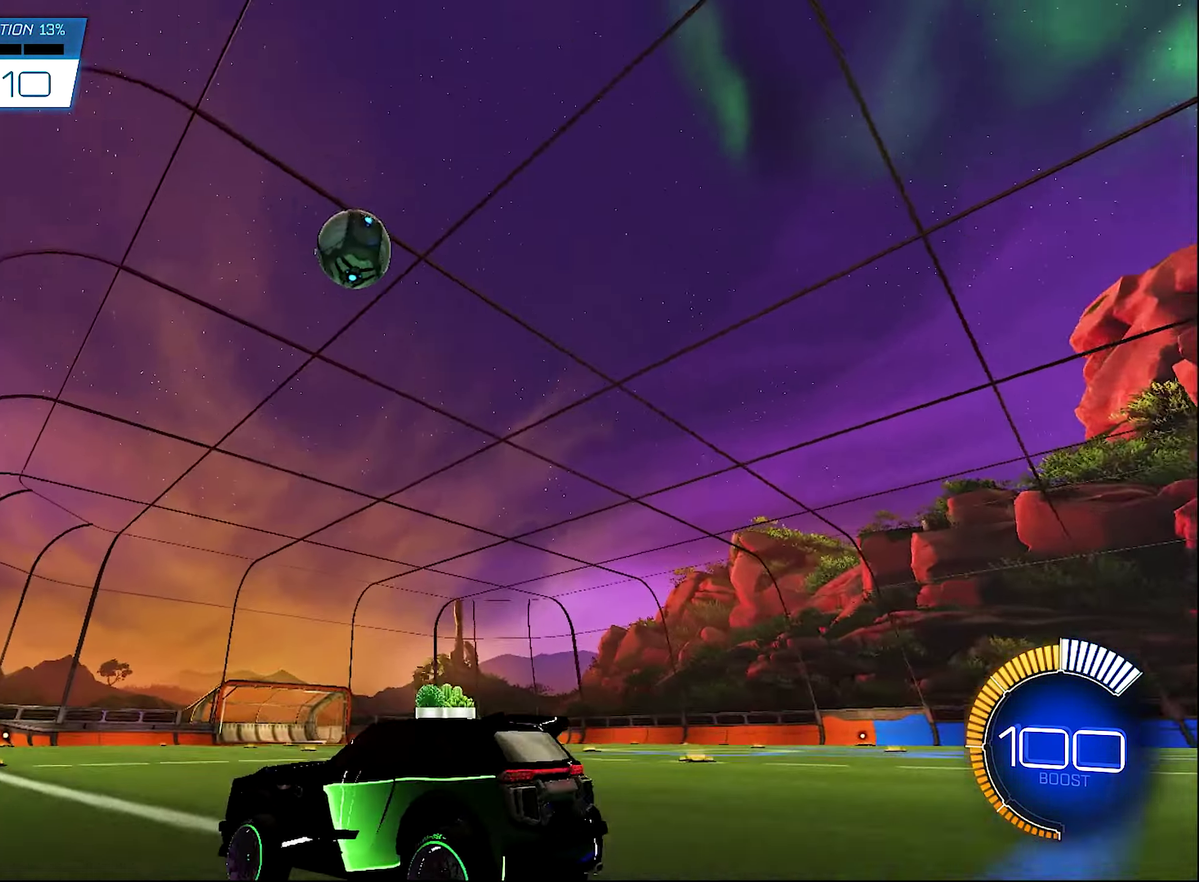
{"buttons": ["B", "R2"], "left_stick": "center", "right_stick": "center", "events": [[117, "left_stick", "left"], [417, "B", "up"], [484, "B", "down"], [484, "left_stick", "center"]]}
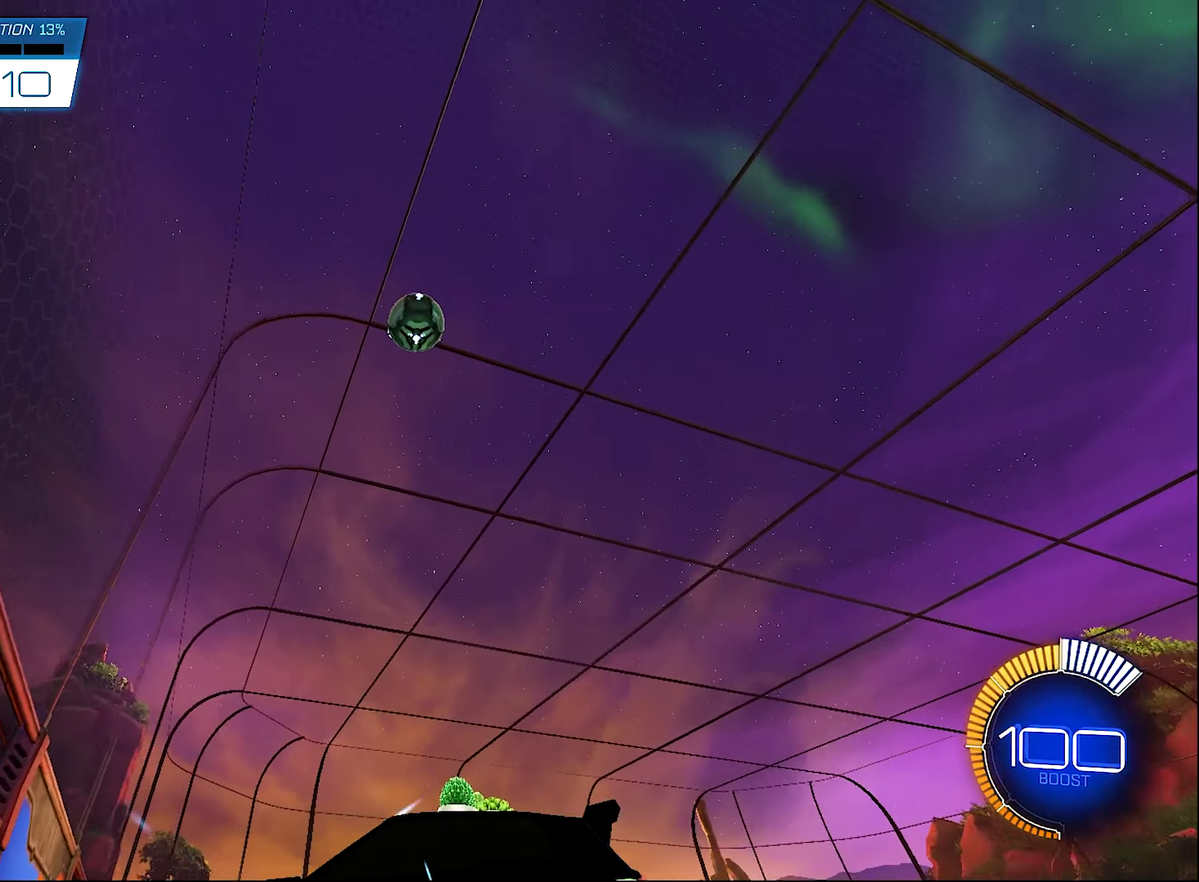
{"buttons": ["R2"], "left_stick": "center", "right_stick": "down", "events": [[84, "left_stick", "left"], [184, "B", "up"], [233, "left_stick", "center"], [316, "right_stick", "down"]]}
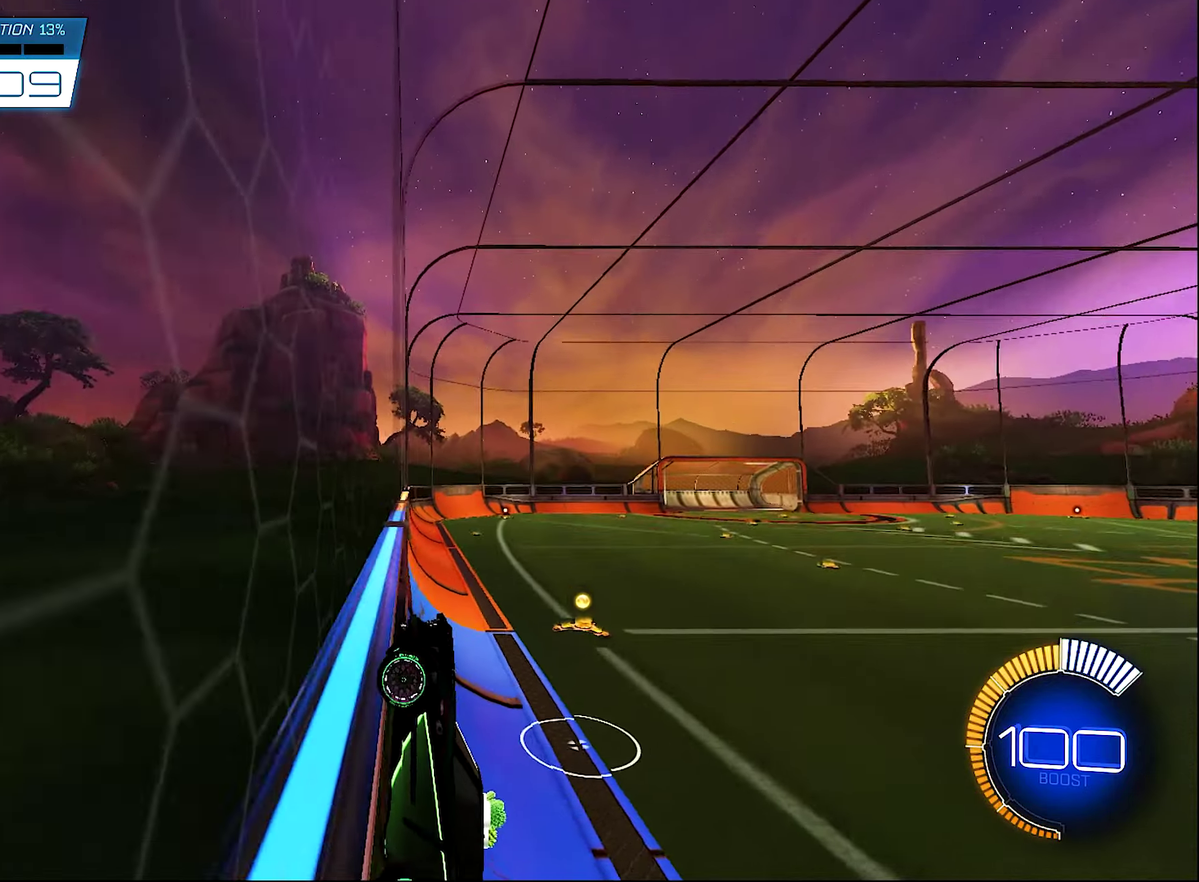
{"buttons": ["R2"], "left_stick": "right", "right_stick": "center", "events": [[83, "left_stick", "right"], [233, "right_stick", "center"], [316, "left_stick", "center"], [383, "left_stick", "right"]]}